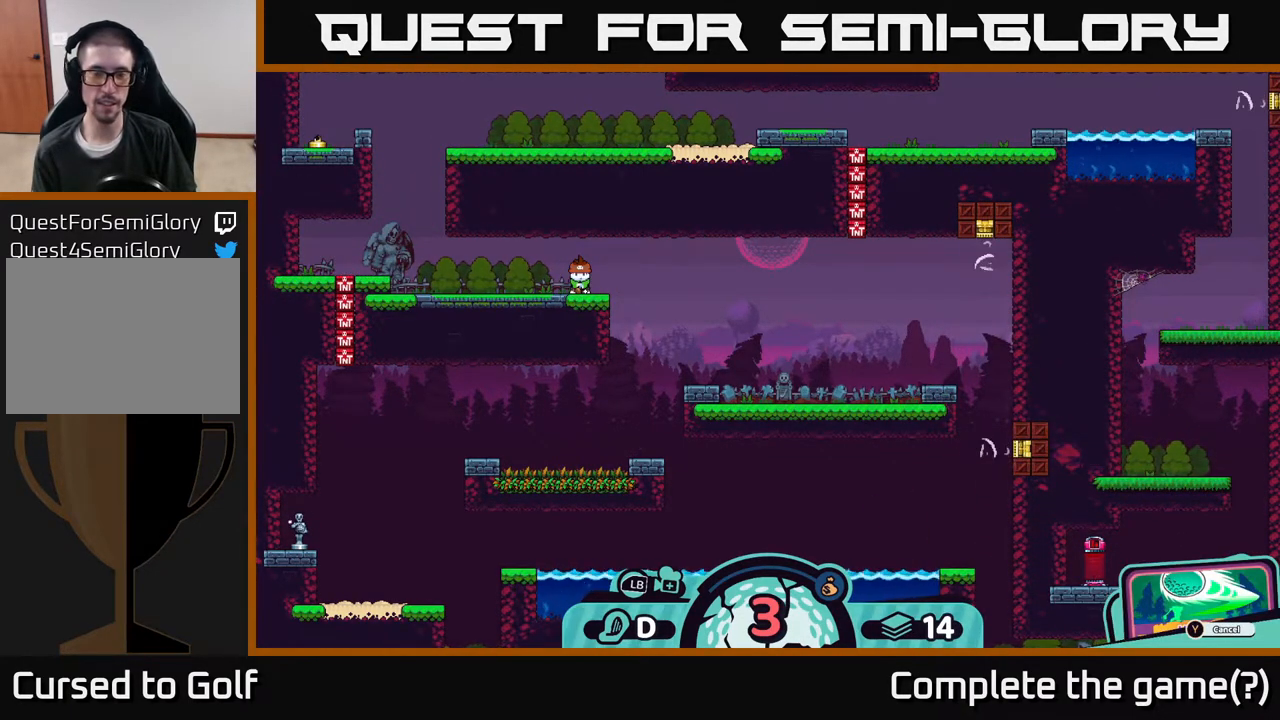
Gameplay with a controller (Xbox layout); each line is a JSON object with the inputs held at the frame after it. "events" lists button and stick changes between this image and that frame as [ms after this image, input, new state], when the widget could be followed in between.
{"buttons": [], "left_stick": "center", "right_stick": "center", "events": []}
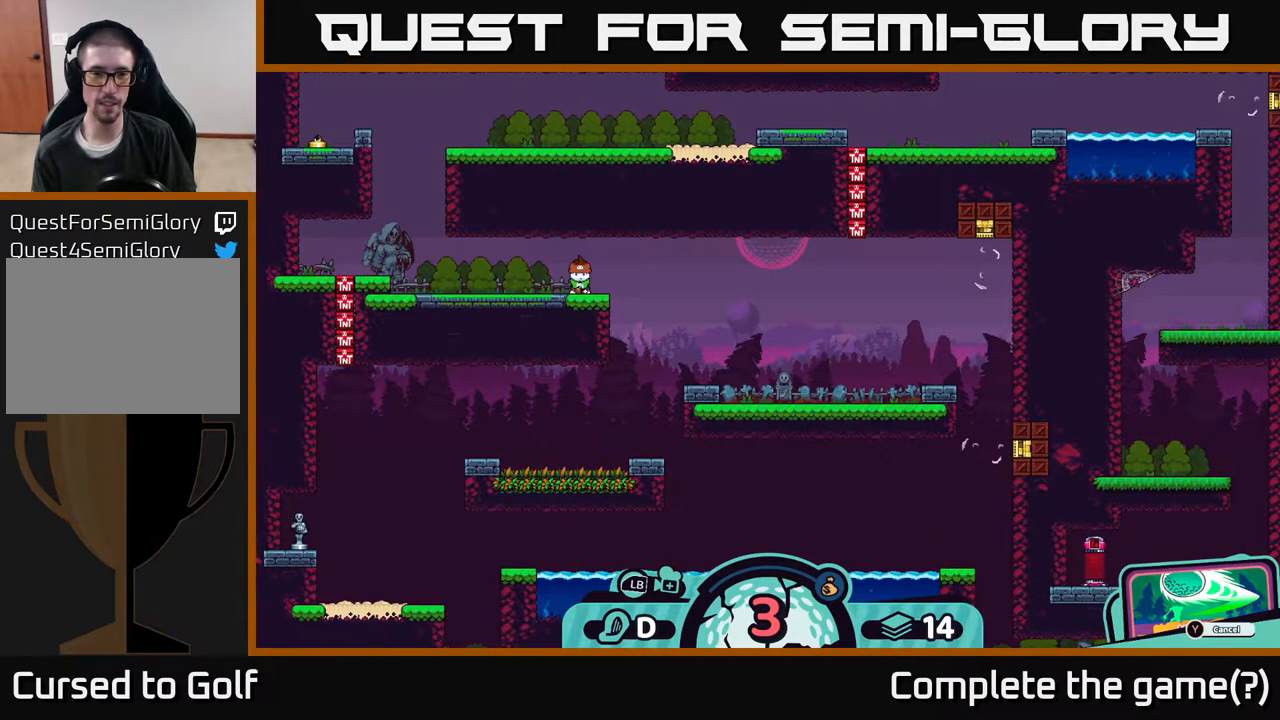
{"buttons": [], "left_stick": "center", "right_stick": "center", "events": []}
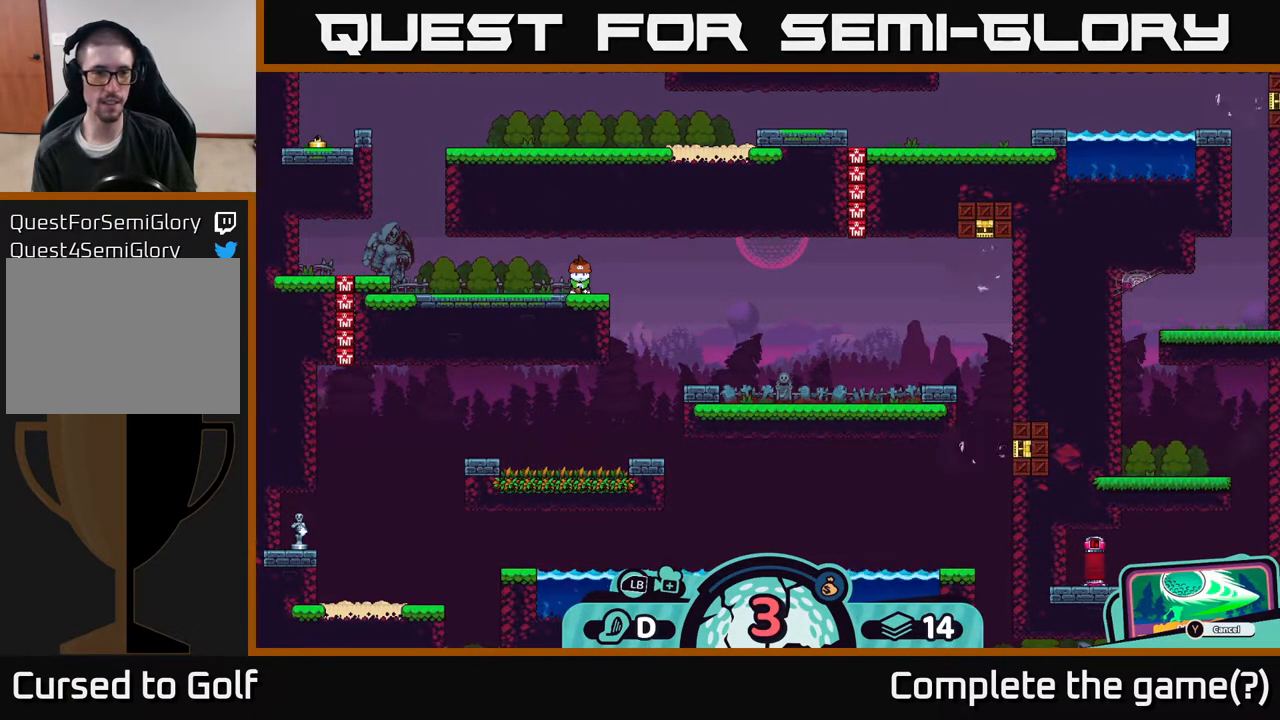
{"buttons": [], "left_stick": "center", "right_stick": "center", "events": [[100, "X", "down"], [183, "X", "up"], [400, "X", "down"], [500, "X", "up"]]}
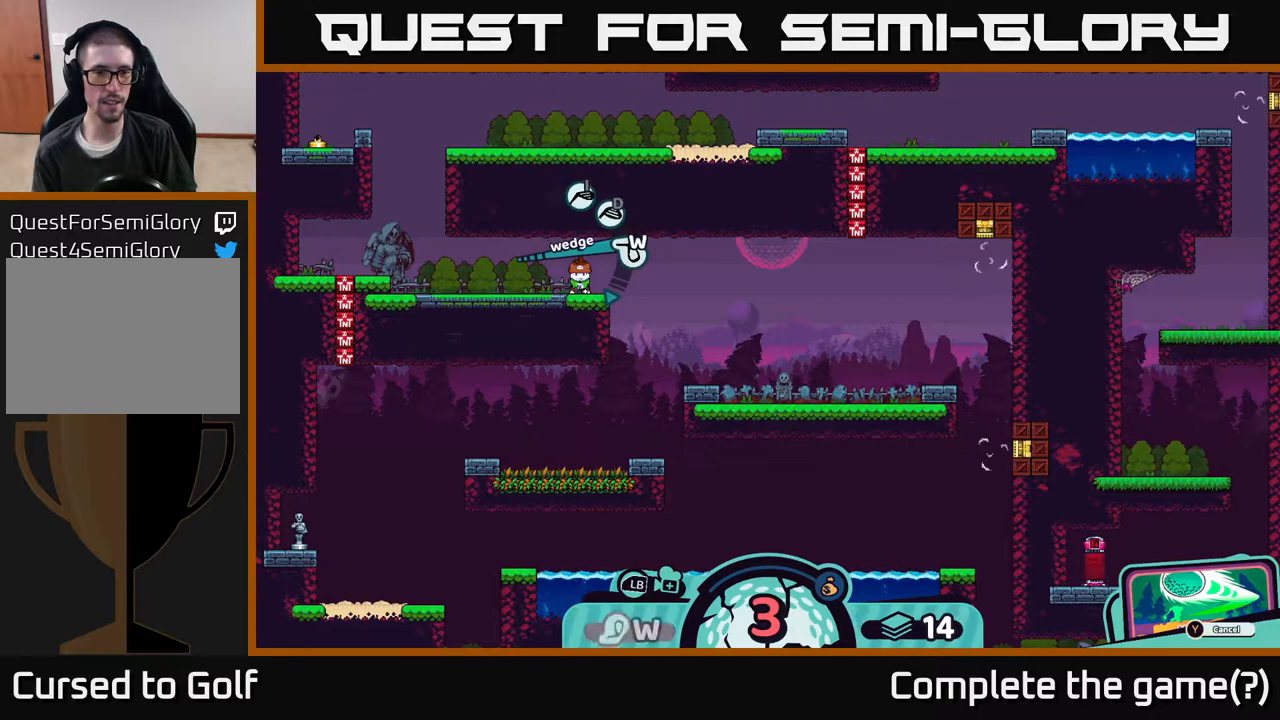
{"buttons": [], "left_stick": "center", "right_stick": "center", "events": [[167, "X", "down"], [233, "X", "up"], [367, "X", "down"], [433, "X", "up"]]}
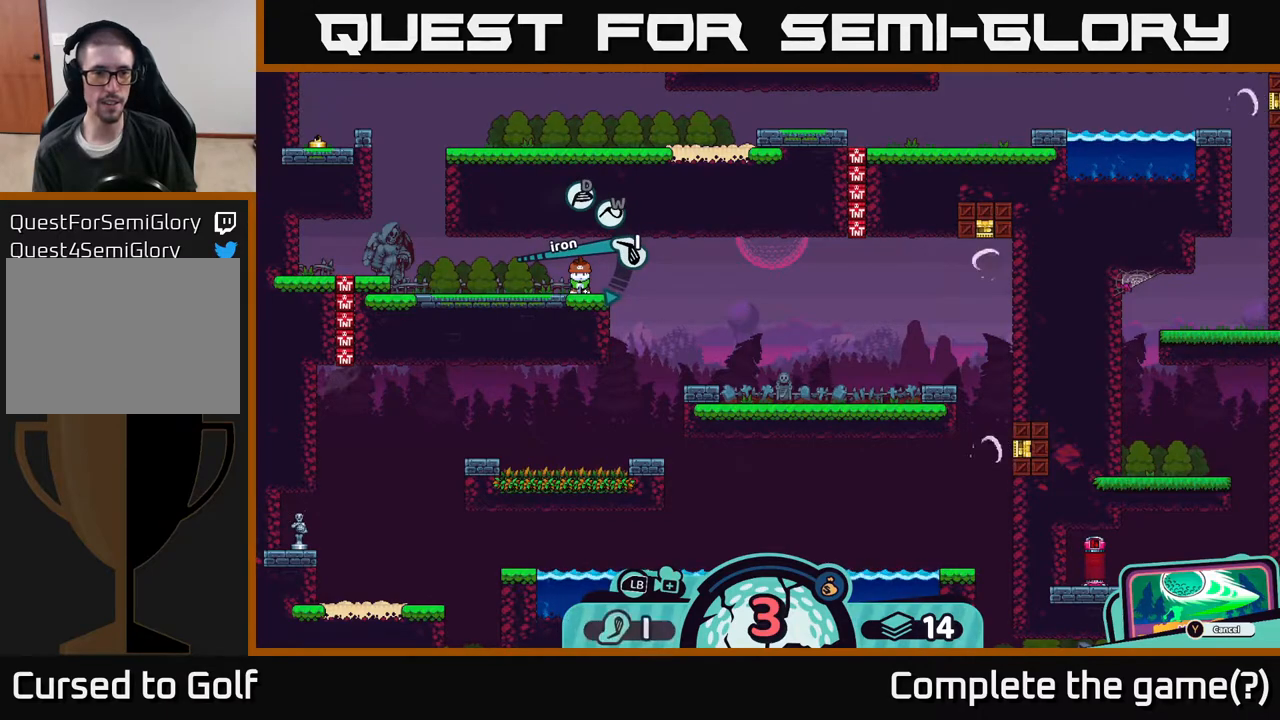
{"buttons": [], "left_stick": "center", "right_stick": "center", "events": [[300, "A", "down"], [383, "A", "up"]]}
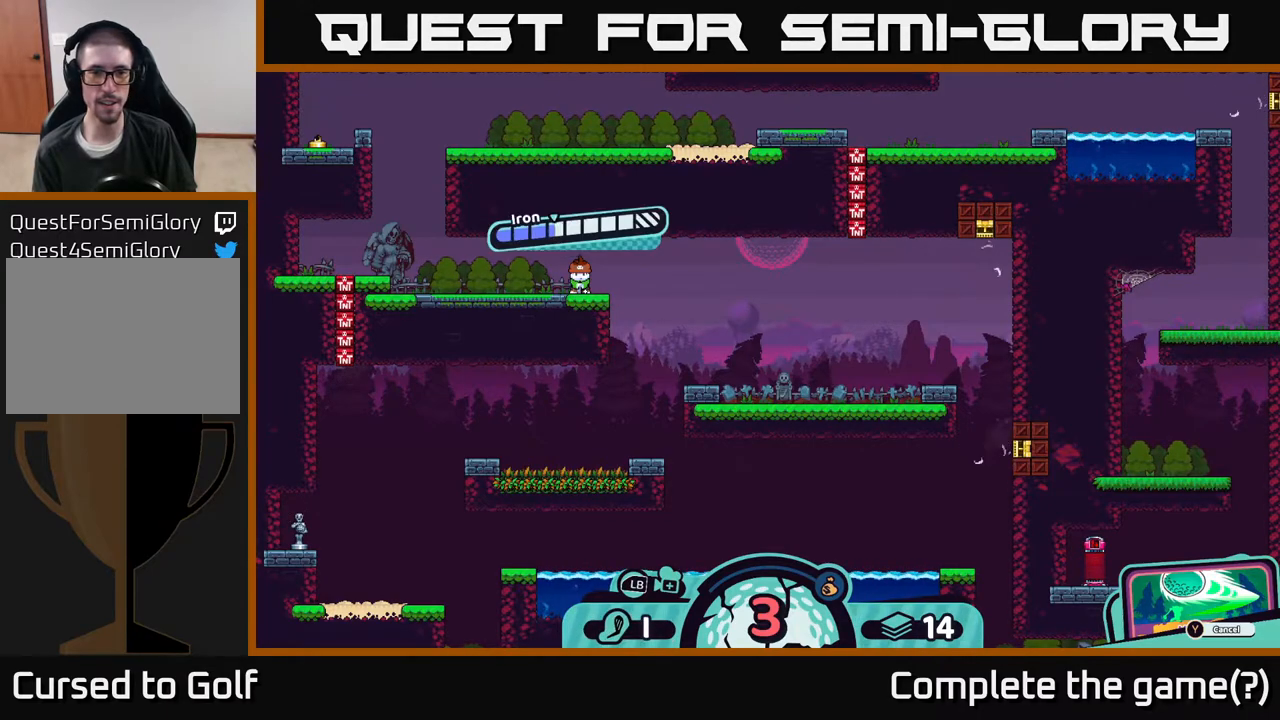
{"buttons": [], "left_stick": "center", "right_stick": "center", "events": [[300, "A", "down"], [400, "A", "up"]]}
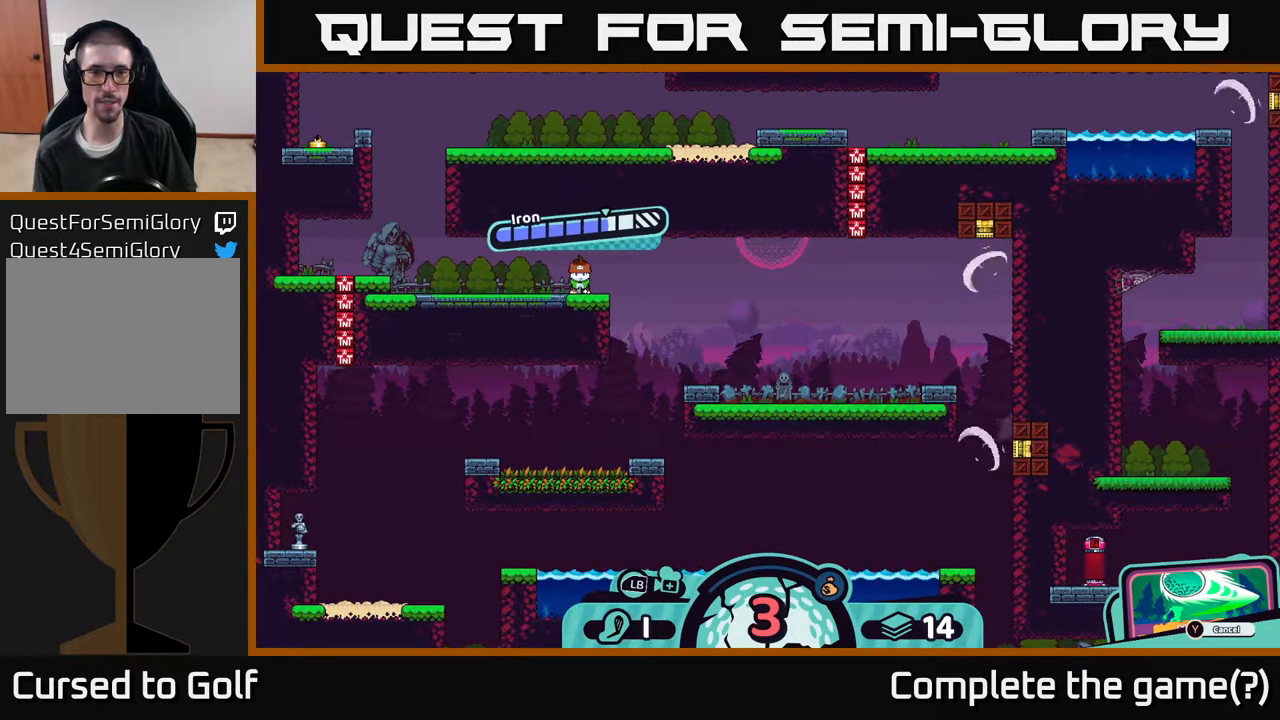
{"buttons": [], "left_stick": "right", "right_stick": "center", "events": [[283, "left_stick", "right"]]}
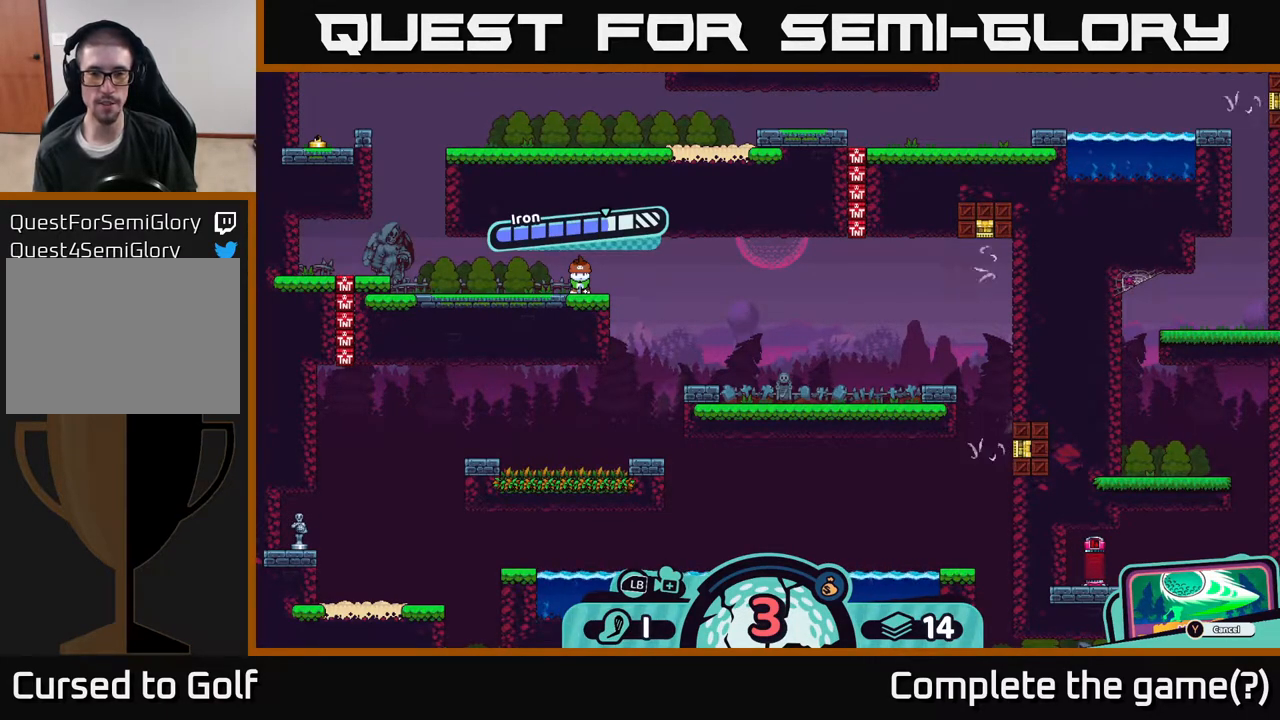
{"buttons": [], "left_stick": "center", "right_stick": "center", "events": [[150, "left_stick", "center"]]}
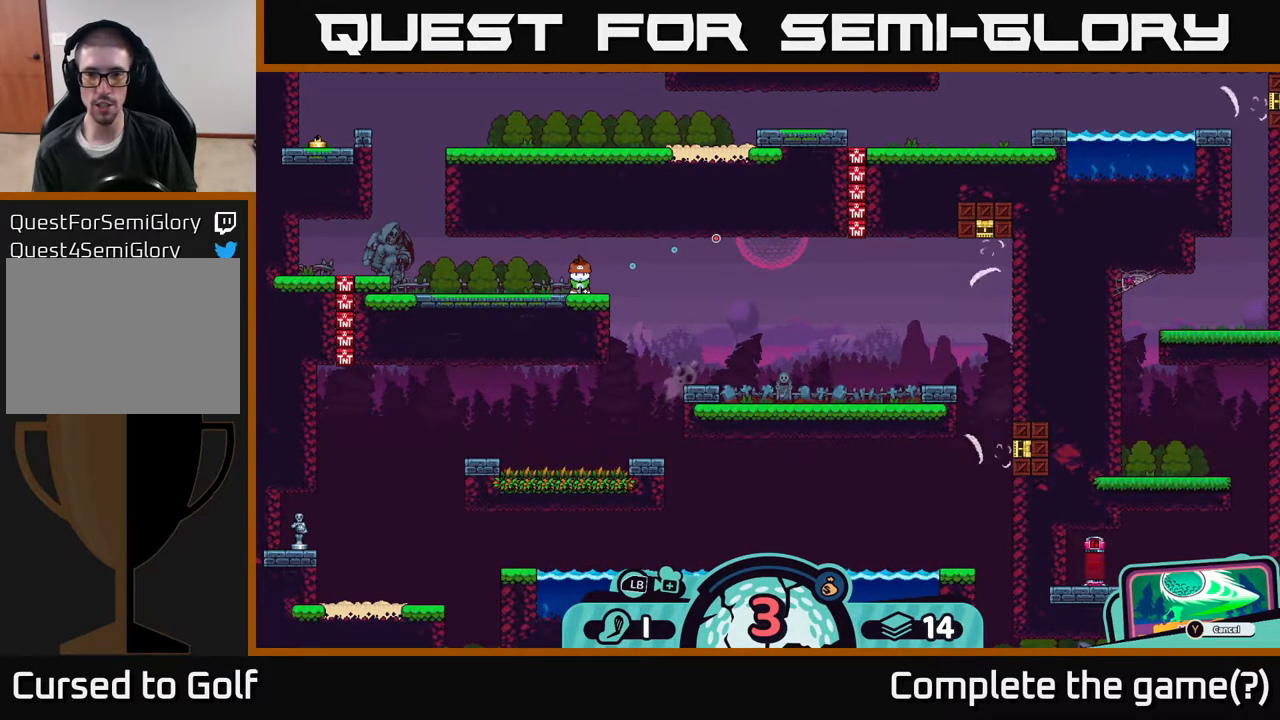
{"buttons": [], "left_stick": "center", "right_stick": "center", "events": []}
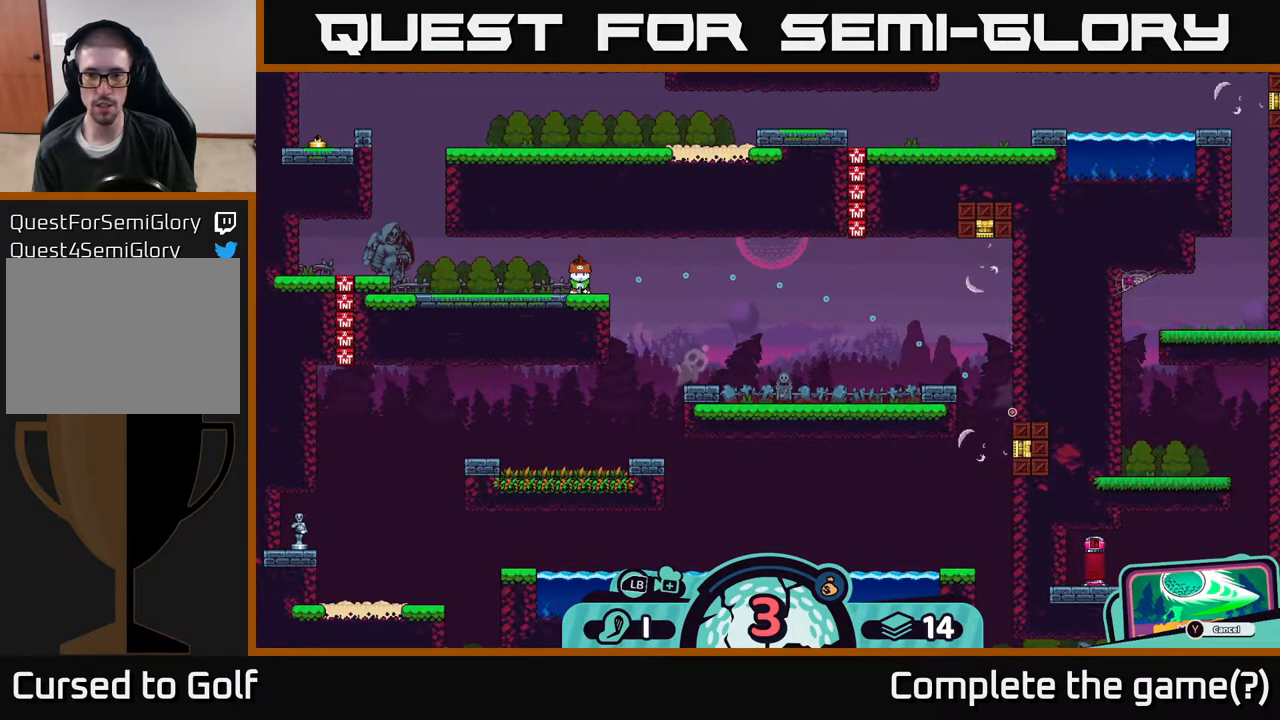
{"buttons": [], "left_stick": "center", "right_stick": "center", "events": []}
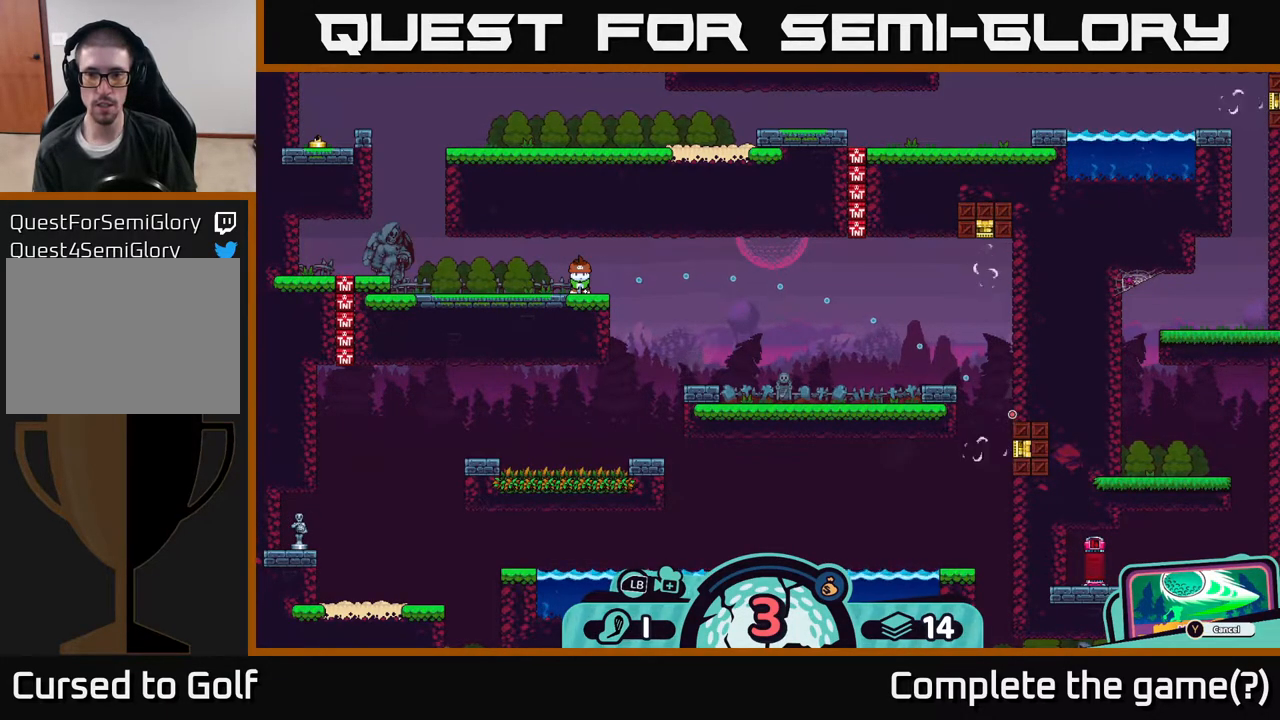
{"buttons": [], "left_stick": "center", "right_stick": "center", "events": []}
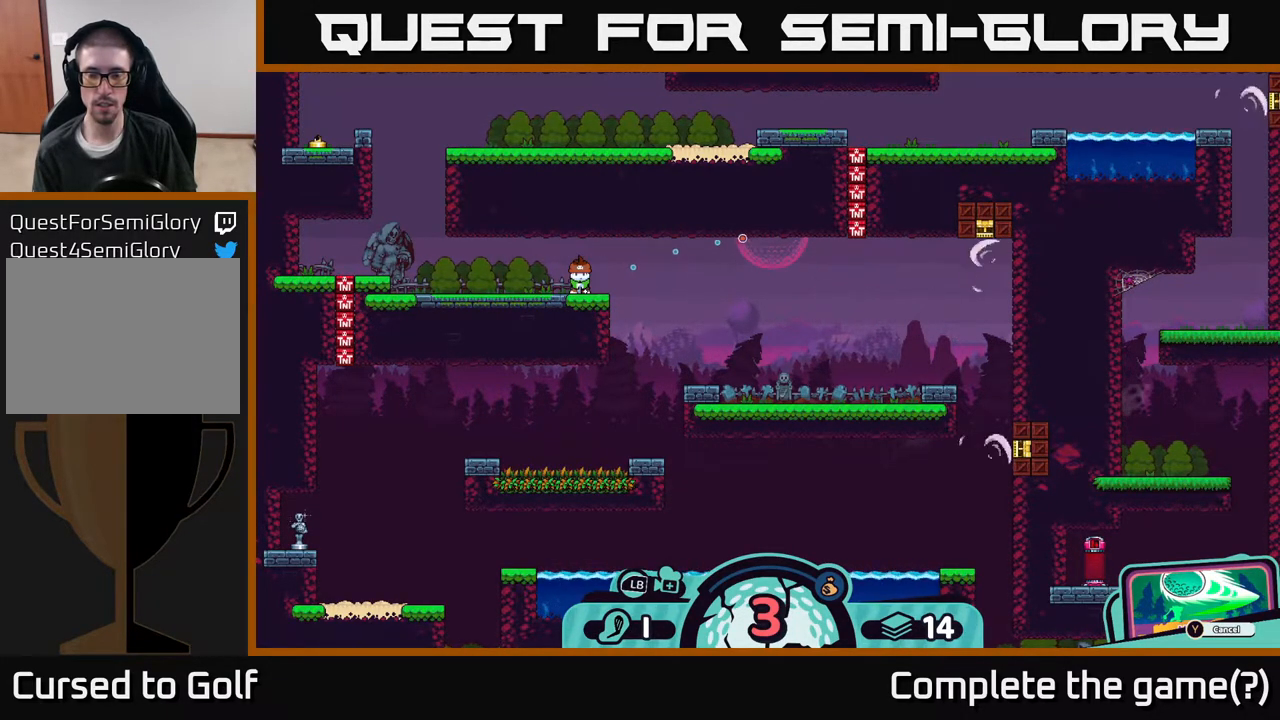
{"buttons": [], "left_stick": "center", "right_stick": "center", "events": []}
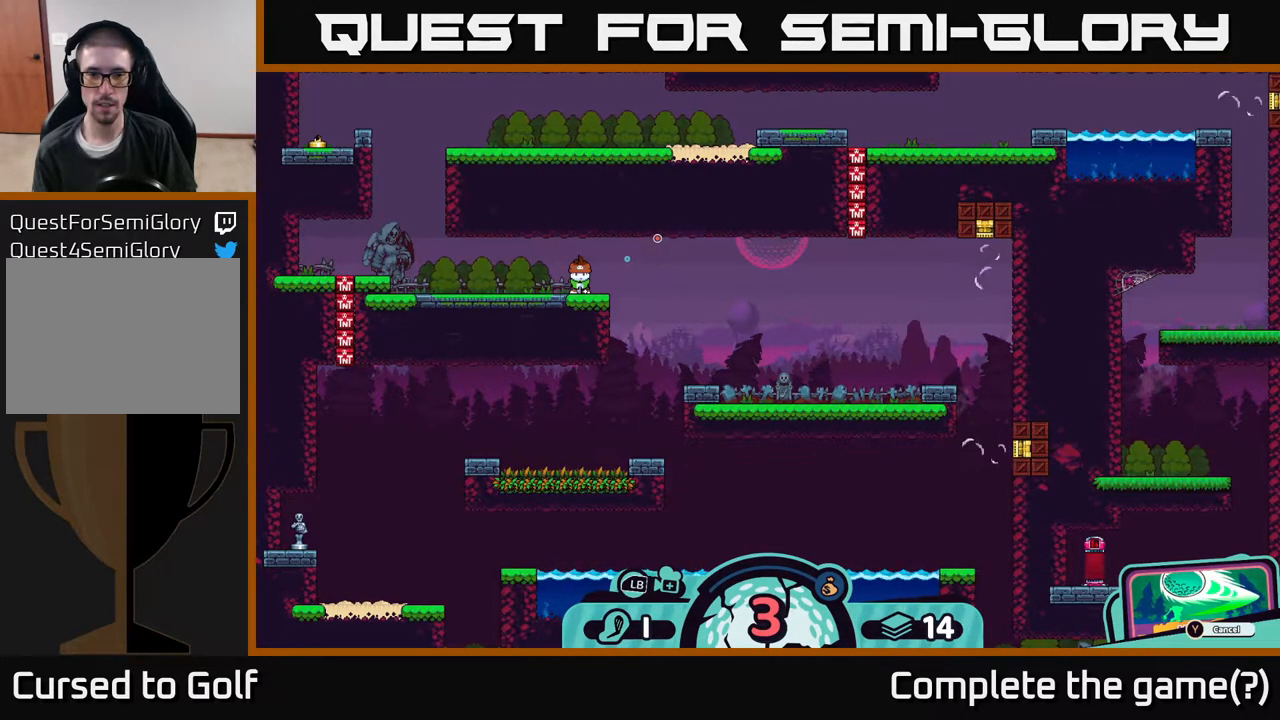
{"buttons": [], "left_stick": "center", "right_stick": "center", "events": [[433, "B", "down"], [500, "B", "up"]]}
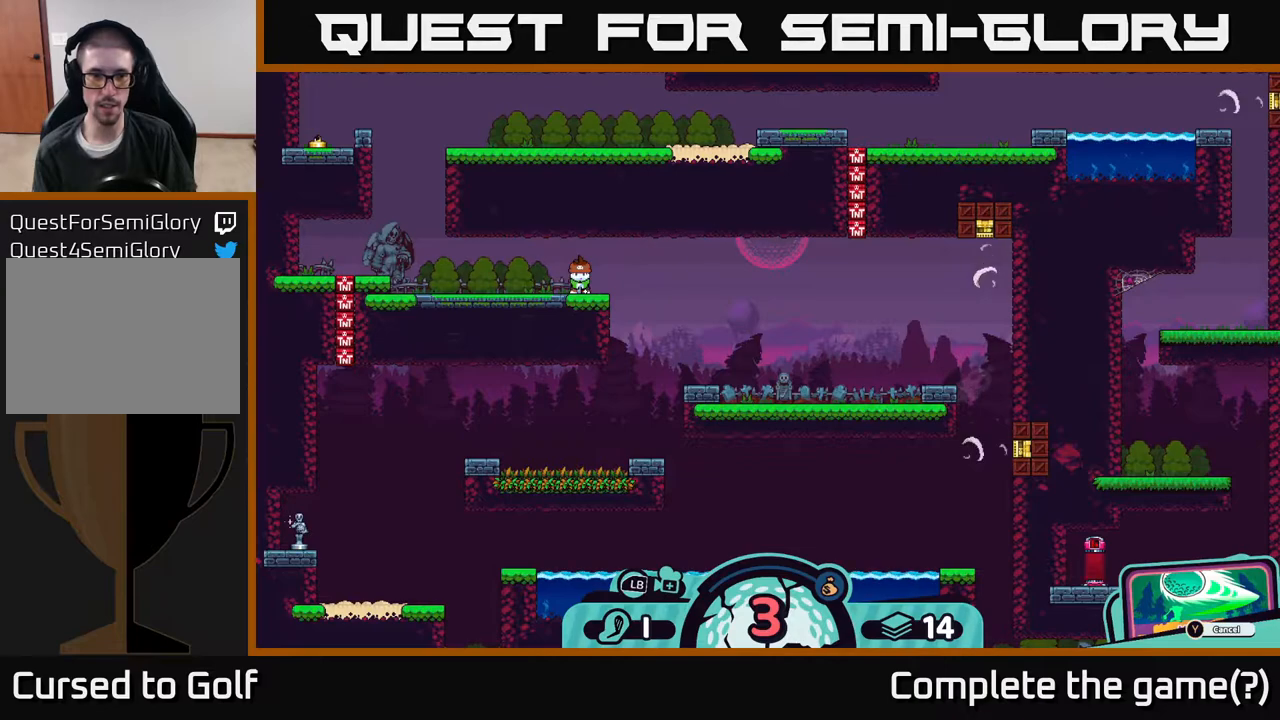
{"buttons": [], "left_stick": "center", "right_stick": "center", "events": []}
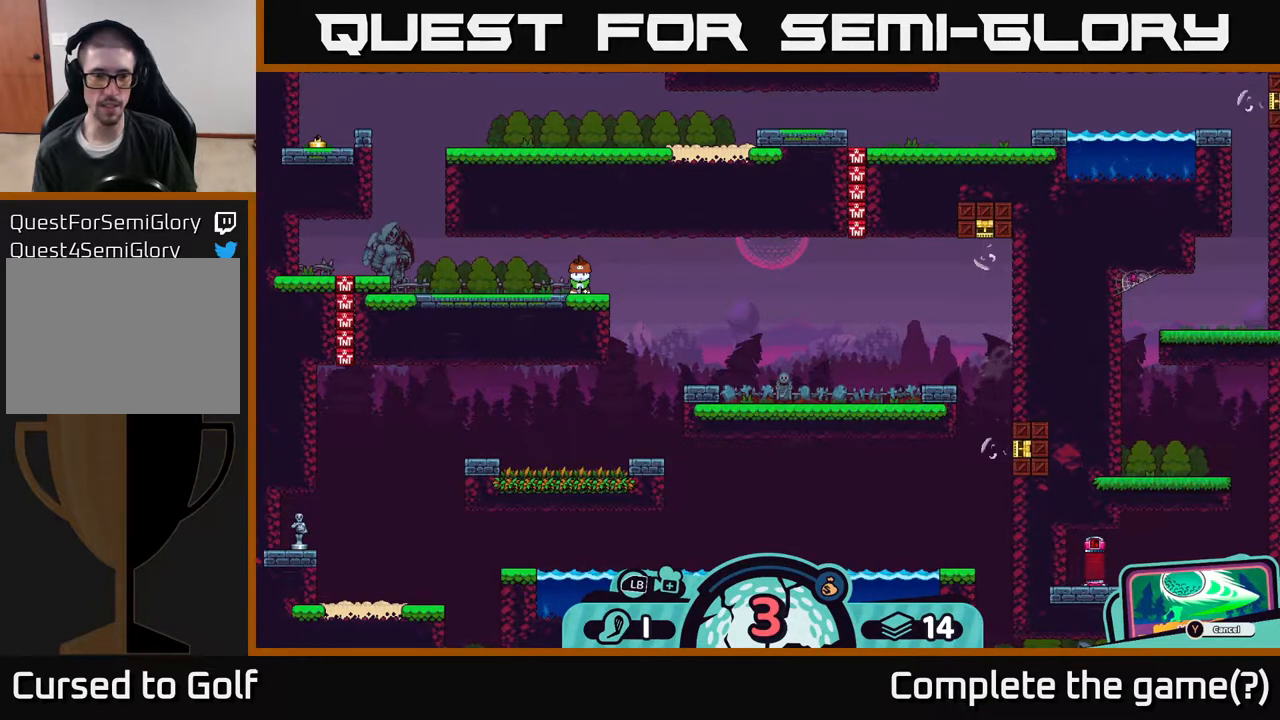
{"buttons": [], "left_stick": "center", "right_stick": "center", "events": [[200, "A", "down"], [283, "A", "up"]]}
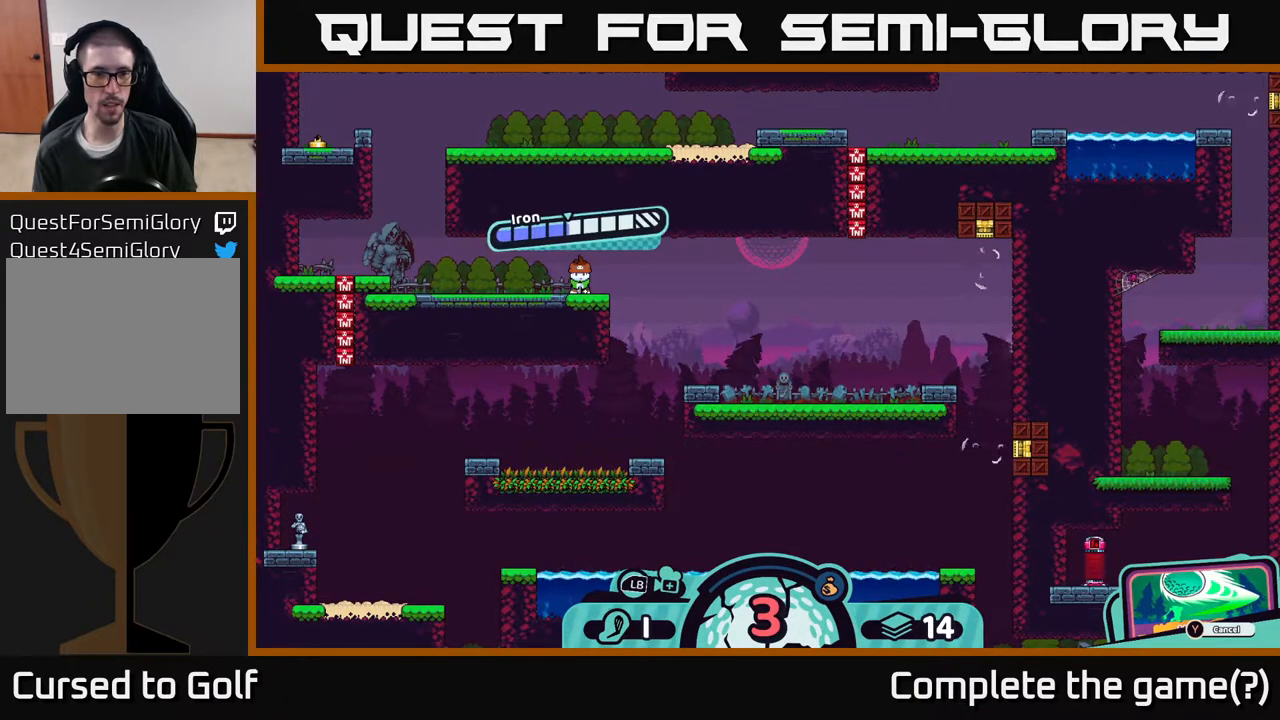
{"buttons": [], "left_stick": "center", "right_stick": "center", "events": []}
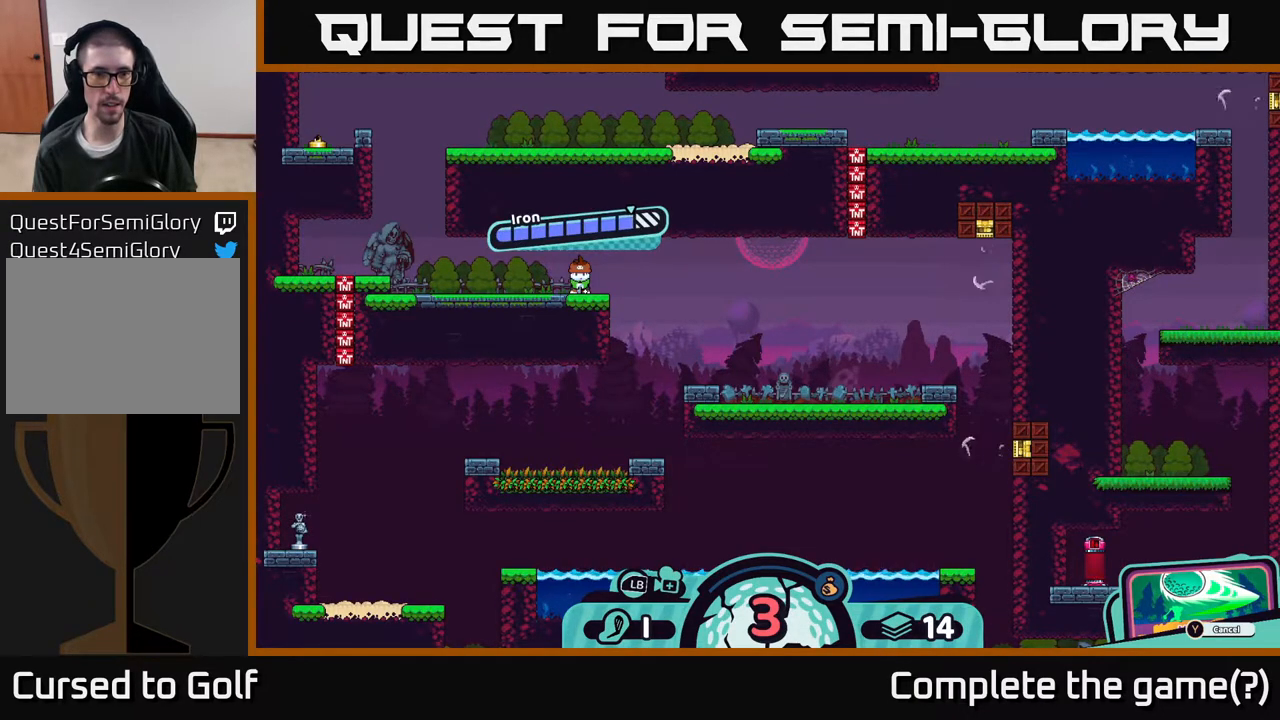
{"buttons": [], "left_stick": "center", "right_stick": "center", "events": [[350, "A", "down"], [450, "A", "up"]]}
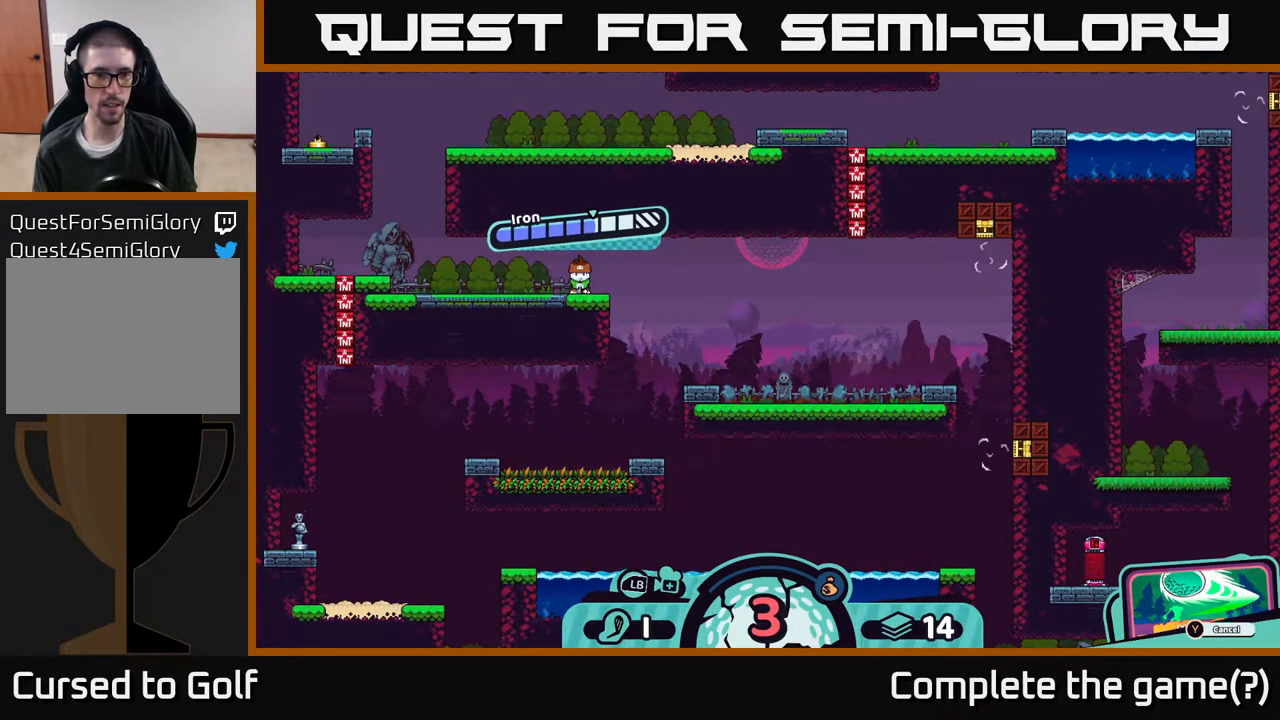
{"buttons": [], "left_stick": "center", "right_stick": "center", "events": []}
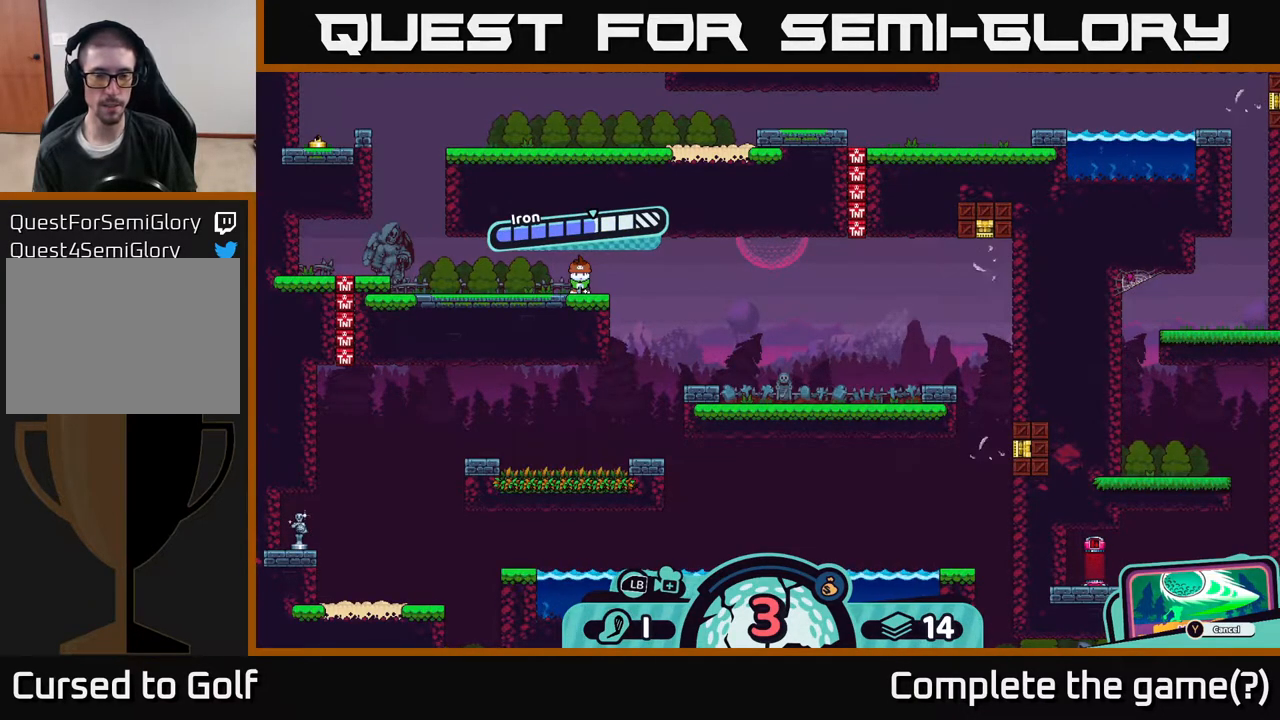
{"buttons": [], "left_stick": "center", "right_stick": "center", "events": []}
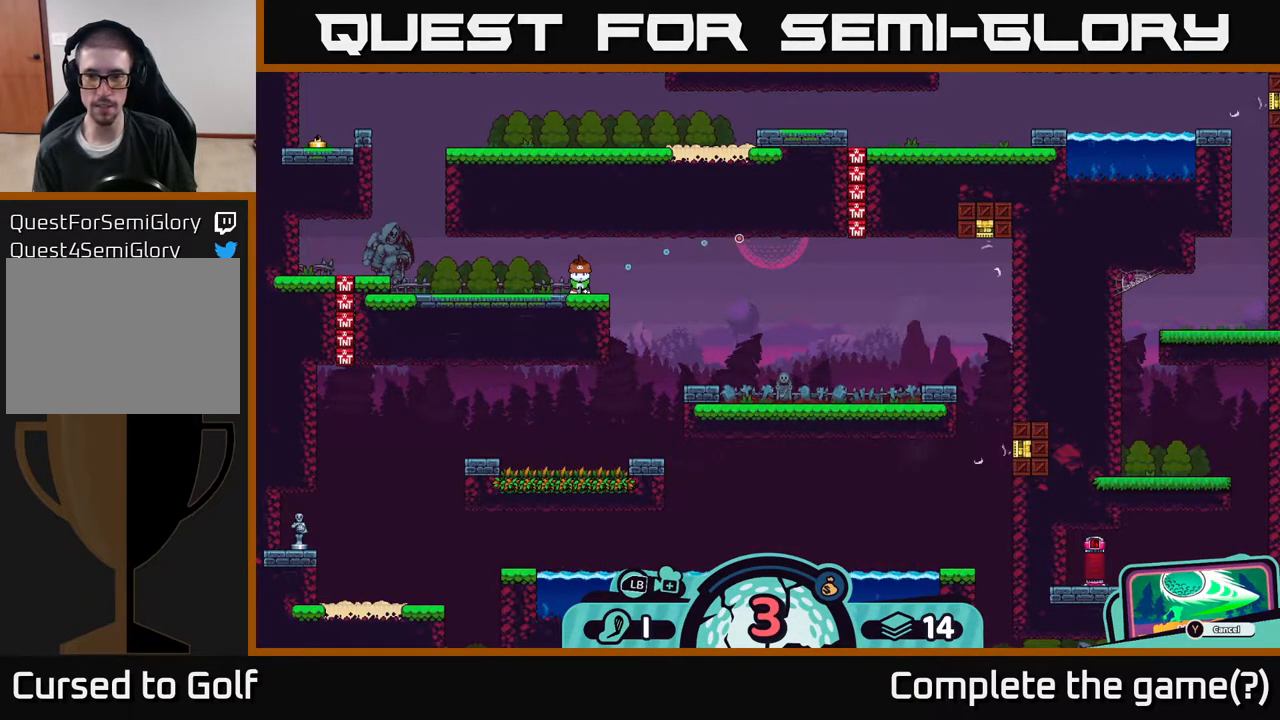
{"buttons": [], "left_stick": "center", "right_stick": "center", "events": []}
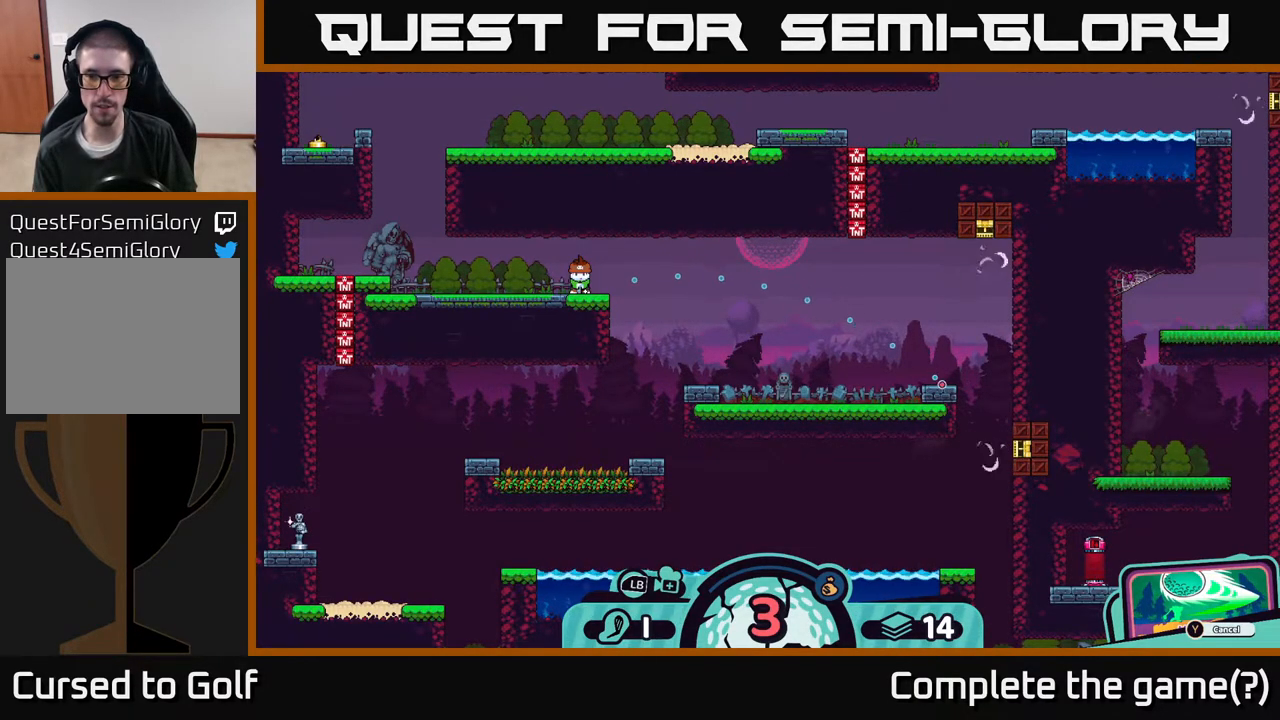
{"buttons": [], "left_stick": "center", "right_stick": "center", "events": []}
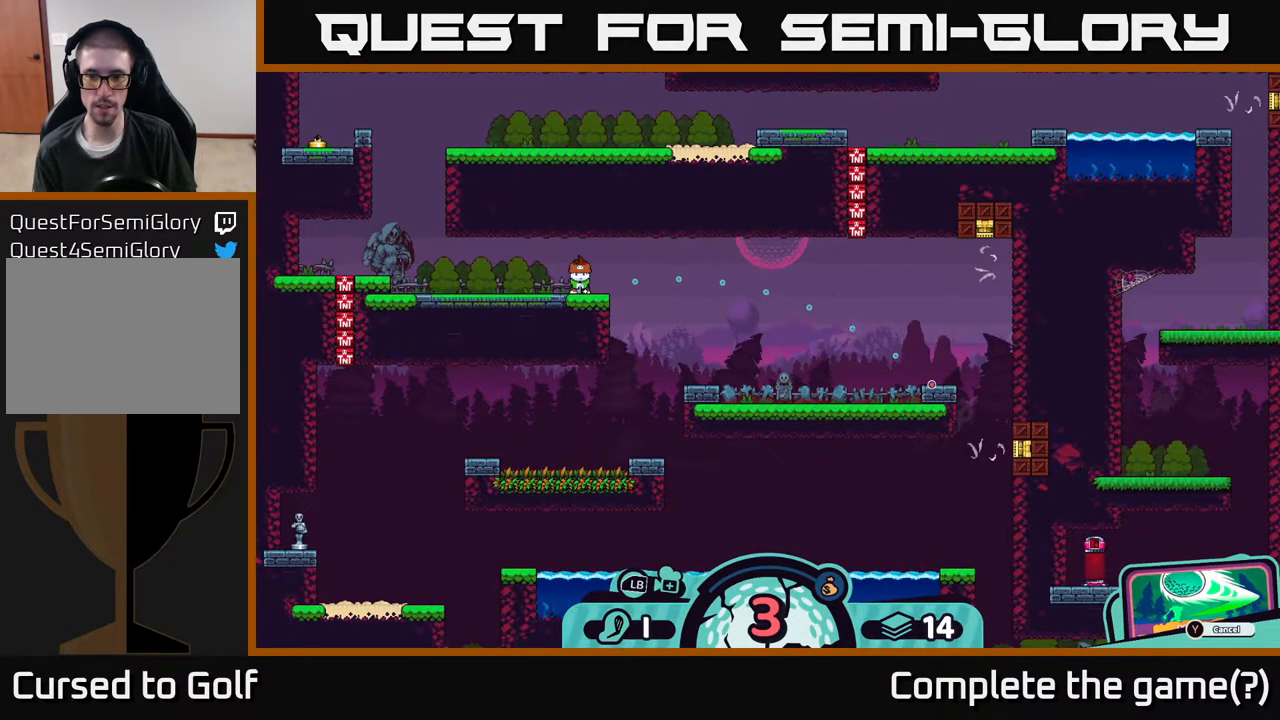
{"buttons": [], "left_stick": "center", "right_stick": "center", "events": [[300, "A", "down"], [367, "A", "up"]]}
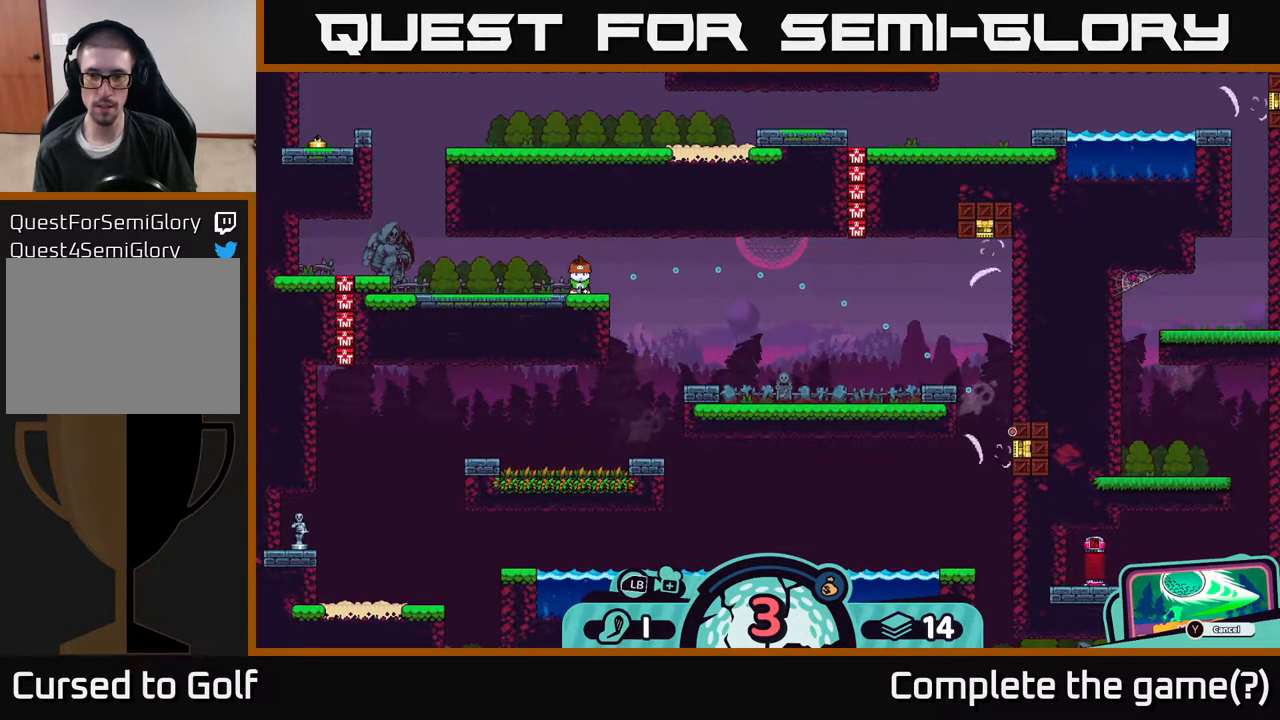
{"buttons": [], "left_stick": "center", "right_stick": "center", "events": []}
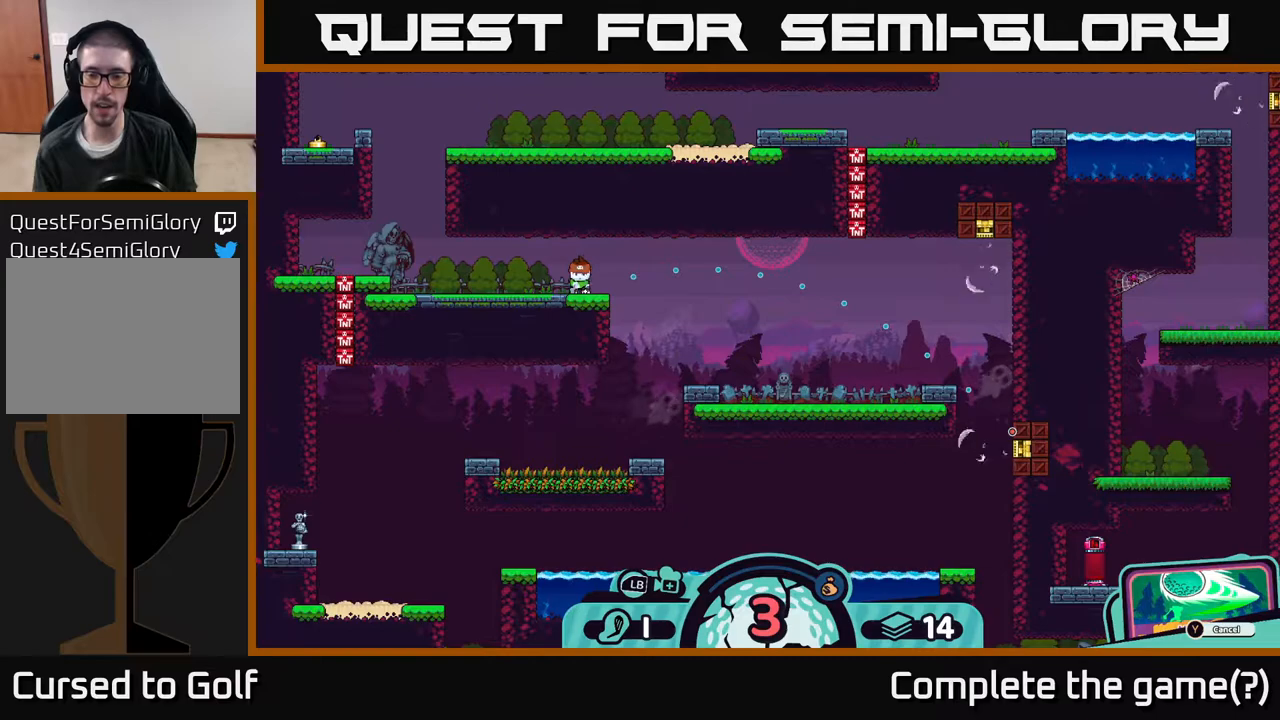
{"buttons": [], "left_stick": "center", "right_stick": "center", "events": []}
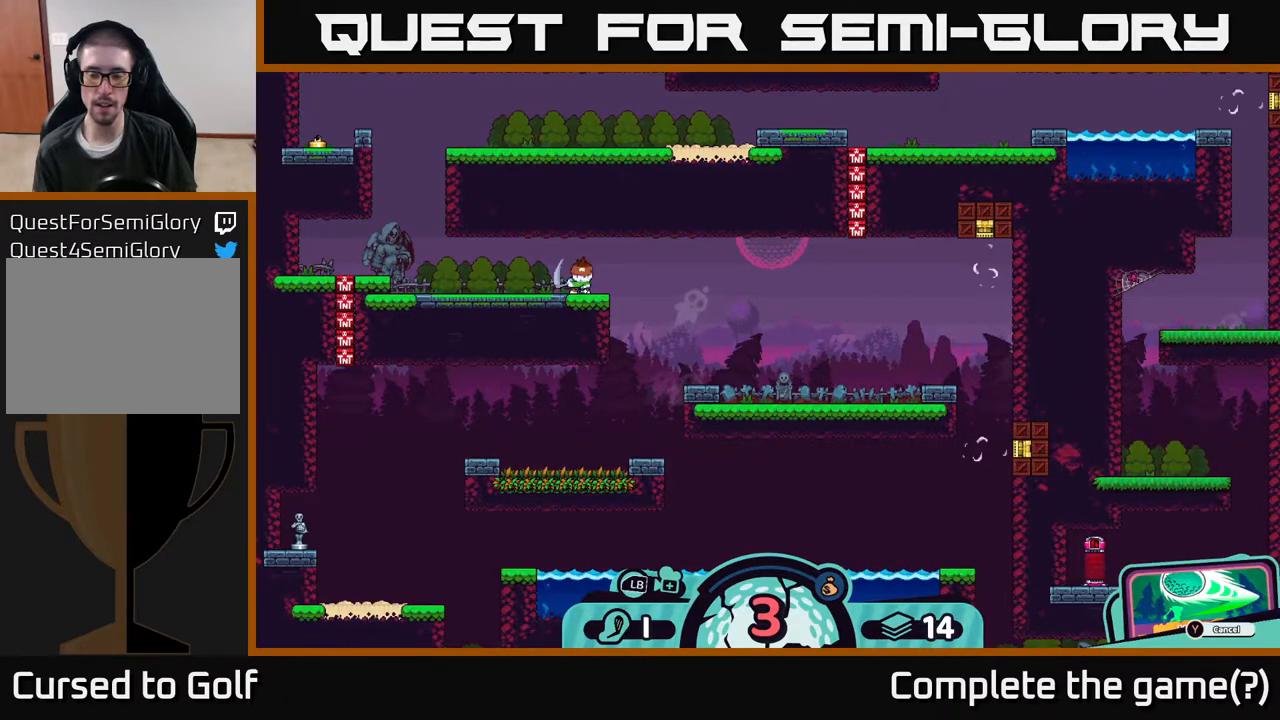
{"buttons": [], "left_stick": "center", "right_stick": "center", "events": []}
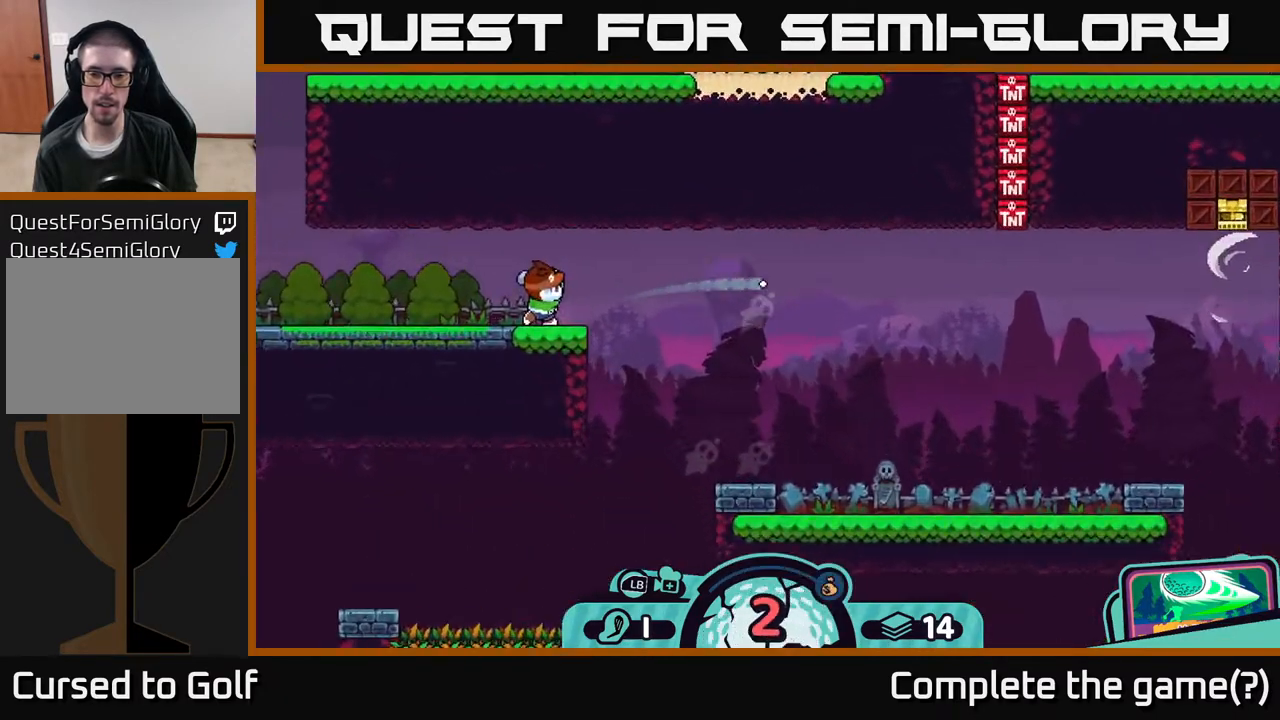
{"buttons": [], "left_stick": "center", "right_stick": "center", "events": []}
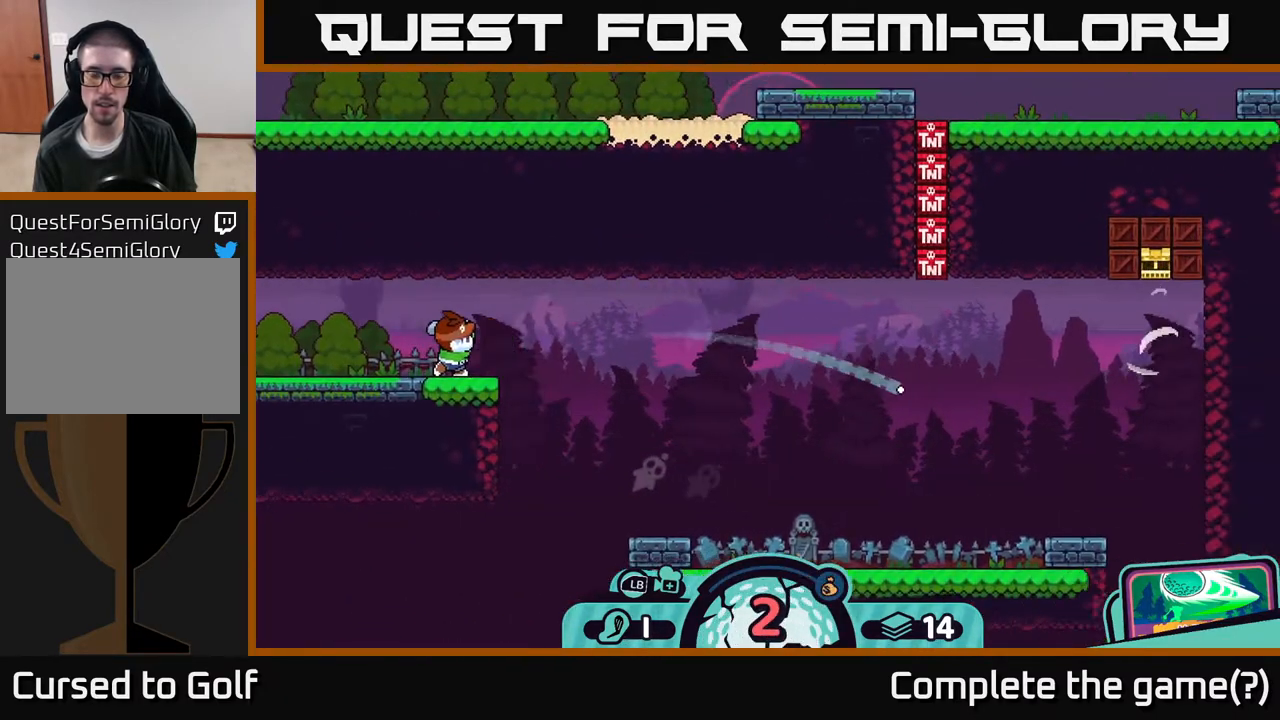
{"buttons": [], "left_stick": "center", "right_stick": "center", "events": []}
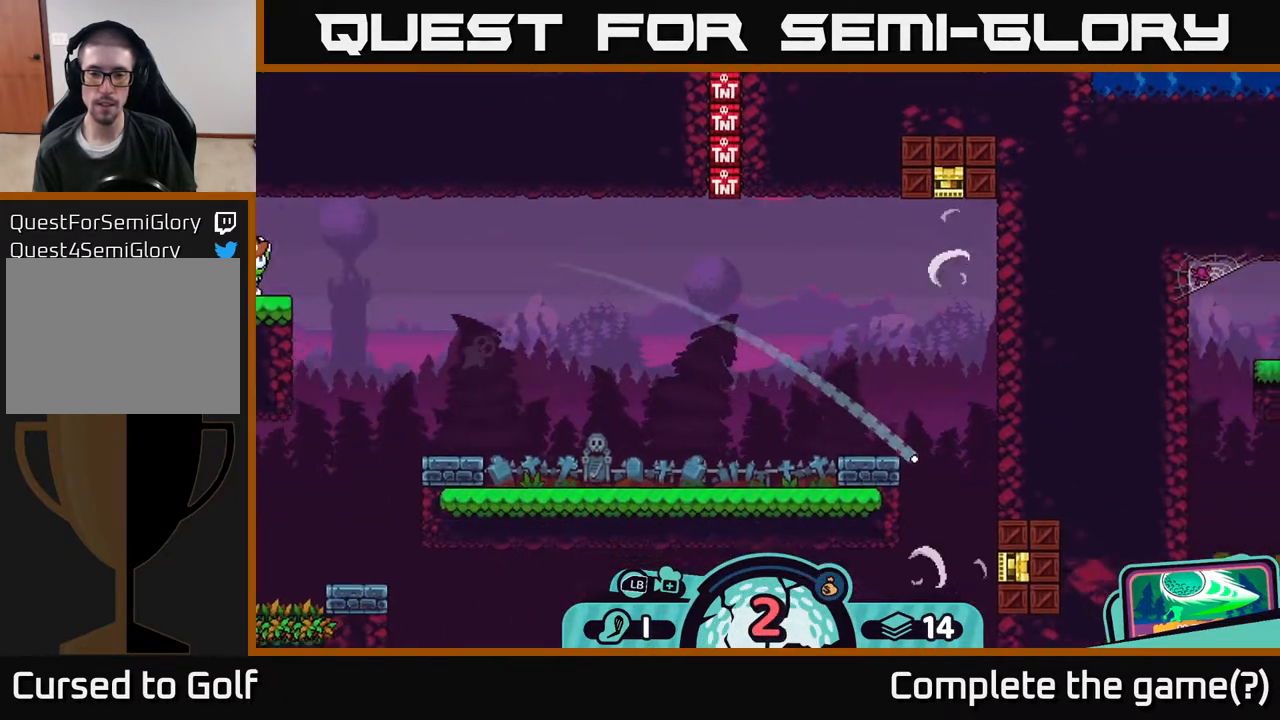
{"buttons": [], "left_stick": "center", "right_stick": "center", "events": []}
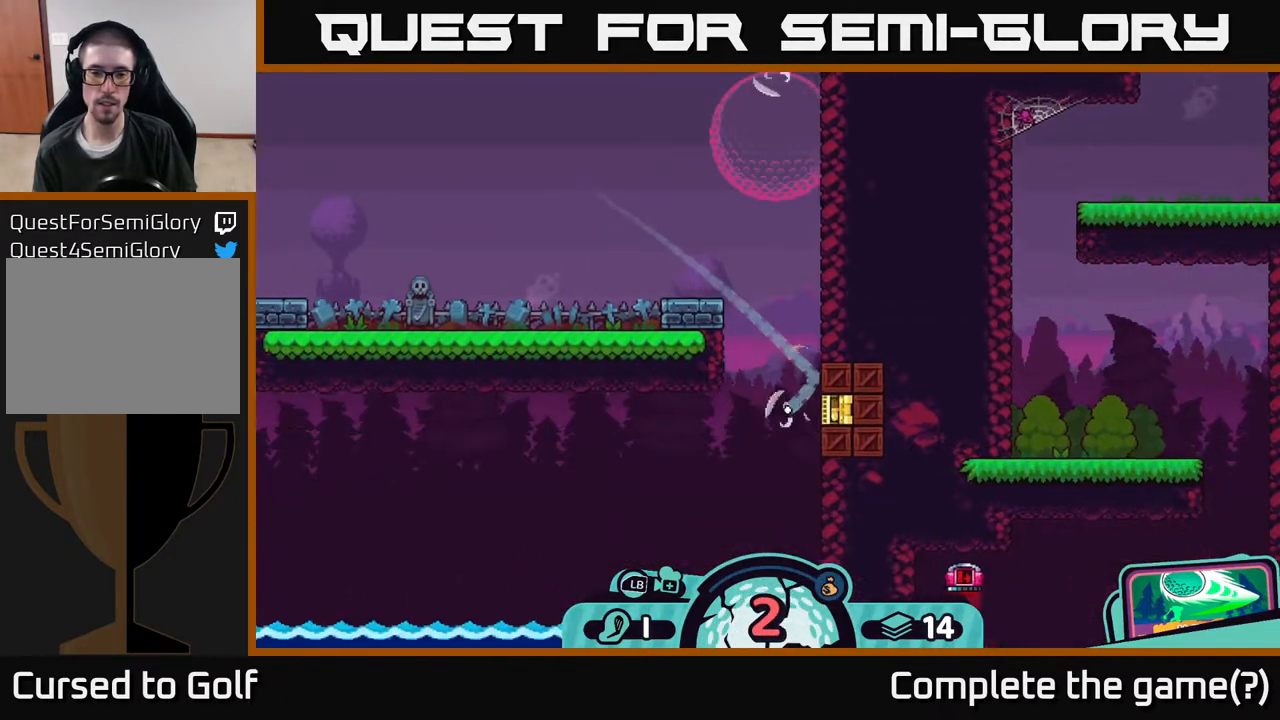
{"buttons": [], "left_stick": "center", "right_stick": "center", "events": []}